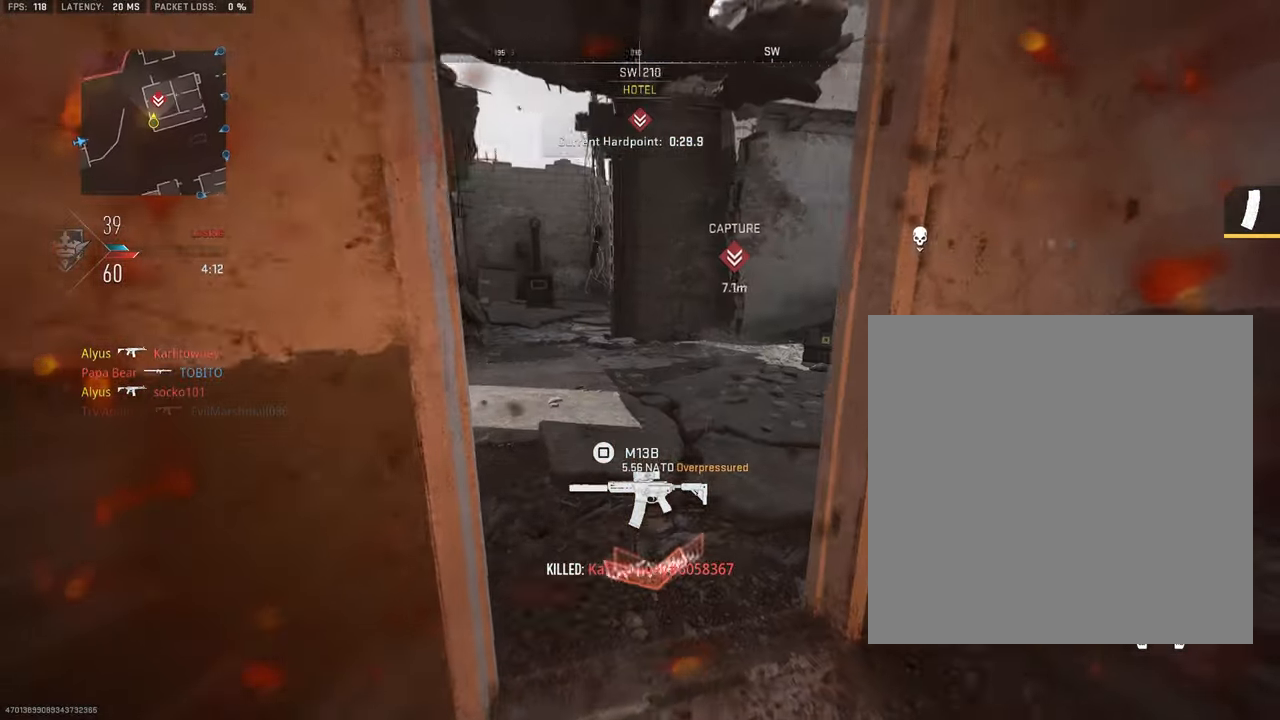
Gameplay with a controller (PlayStation layout); each line is a JSON object with the inputs held at the frame after it. "events" lists button and stick changes between this image and that frame as [ms after this image, input, new state], when the widget could be followed in between. Not read: TOUCHPAD.
{"buttons": [], "left_stick": "center", "right_stick": "center"}
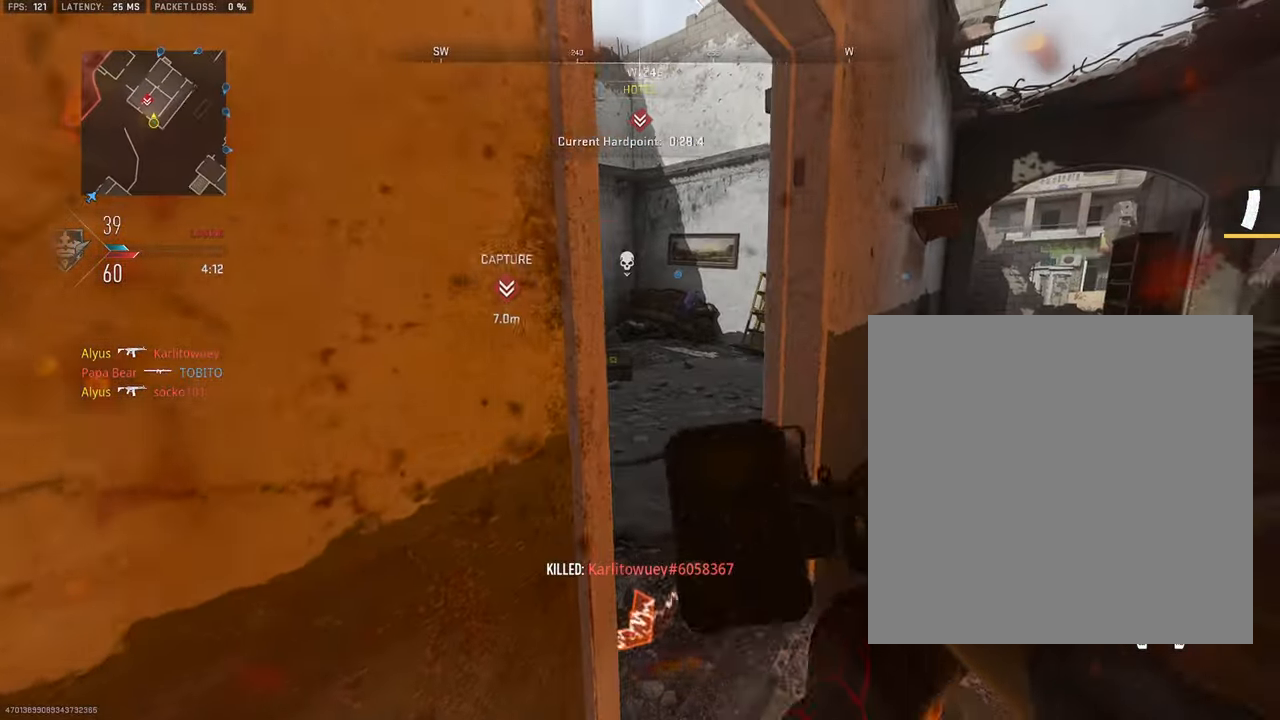
{"buttons": ["L1"], "left_stick": "right", "right_stick": "center", "events": [[16, "left_stick", "right"], [133, "right_stick", "left"], [333, "L1", "down"], [333, "right_stick", "center"]]}
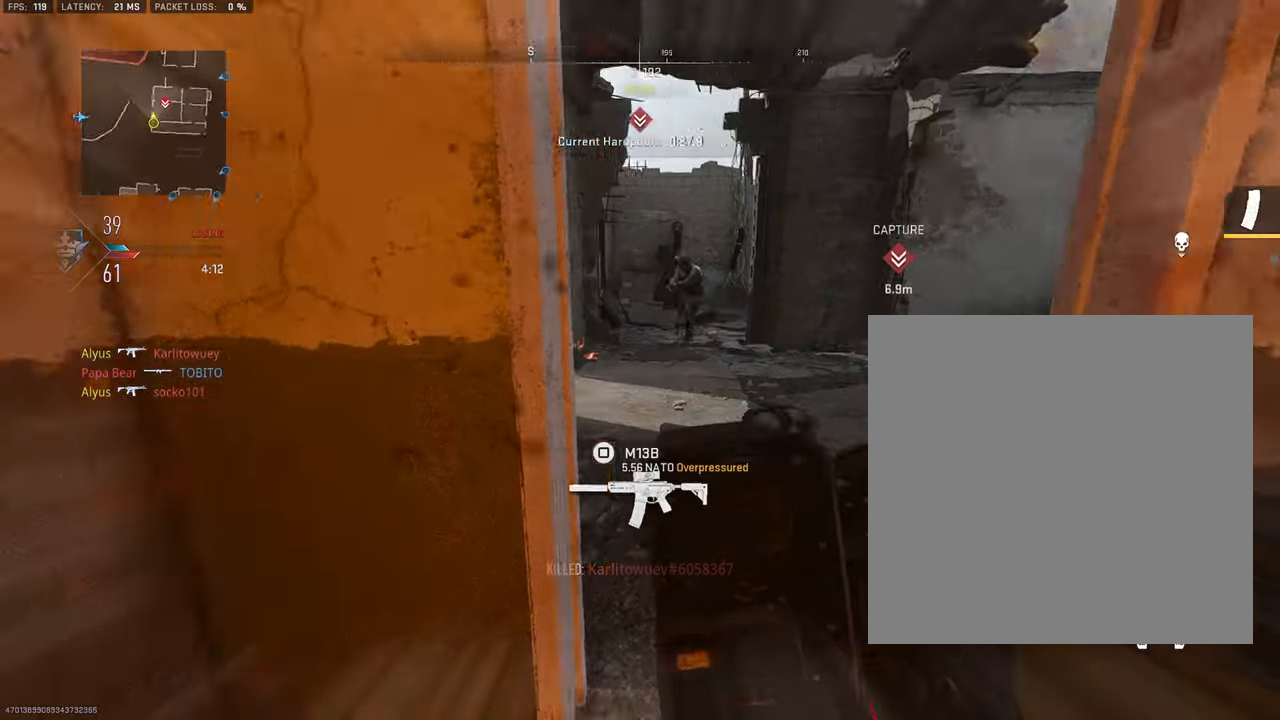
{"buttons": ["L1", "R1"], "left_stick": "right", "right_stick": "down-right", "events": [[16, "right_stick", "left"], [66, "right_stick", "center"], [300, "right_stick", "right"], [400, "R1", "down"], [483, "right_stick", "down-right"]]}
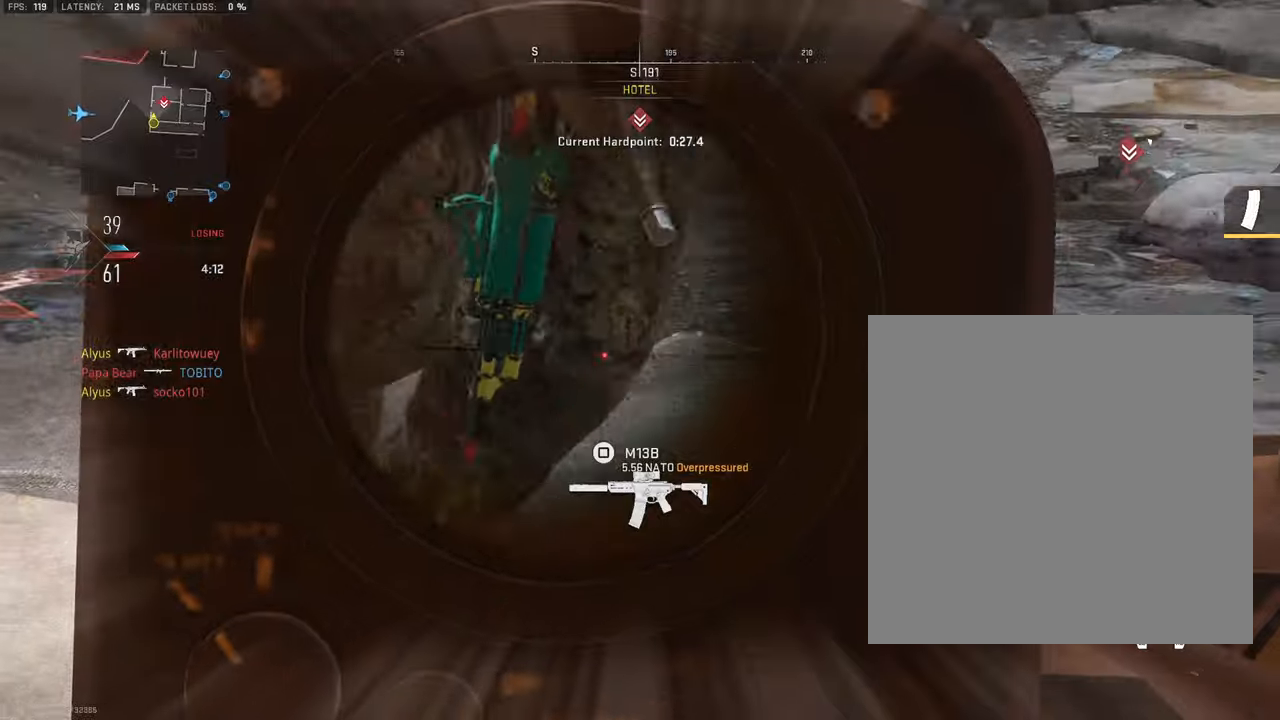
{"buttons": [], "left_stick": "up-right", "right_stick": "right", "events": [[17, "R1", "up"], [83, "R1", "down"], [167, "R1", "up"], [217, "R1", "down"], [317, "R1", "up"], [350, "L1", "up"], [367, "right_stick", "center"], [383, "left_stick", "up-right"], [417, "right_stick", "right"]]}
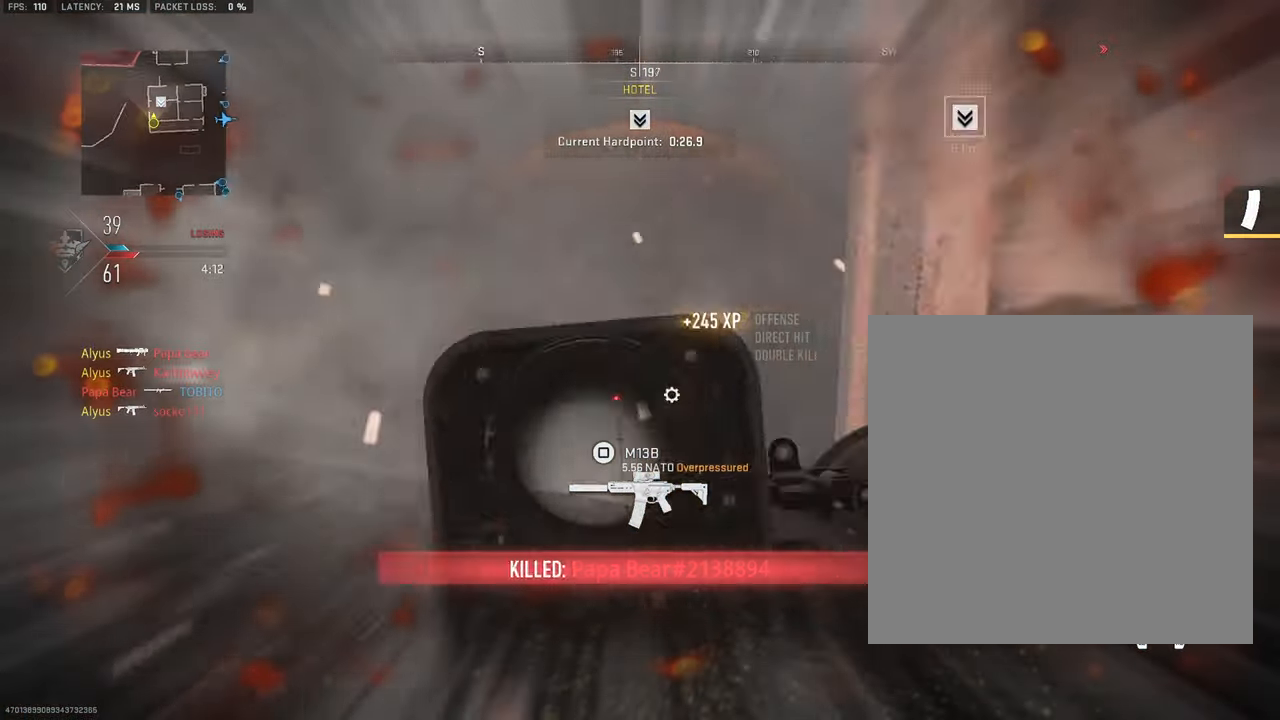
{"buttons": ["L3"], "left_stick": "up-left", "right_stick": "center", "events": [[67, "TRIANGLE", "down"], [83, "left_stick", "up"], [150, "TRIANGLE", "up"], [183, "L3", "down"], [317, "L3", "up"], [317, "right_stick", "center"], [417, "L3", "down"], [433, "left_stick", "up-left"]]}
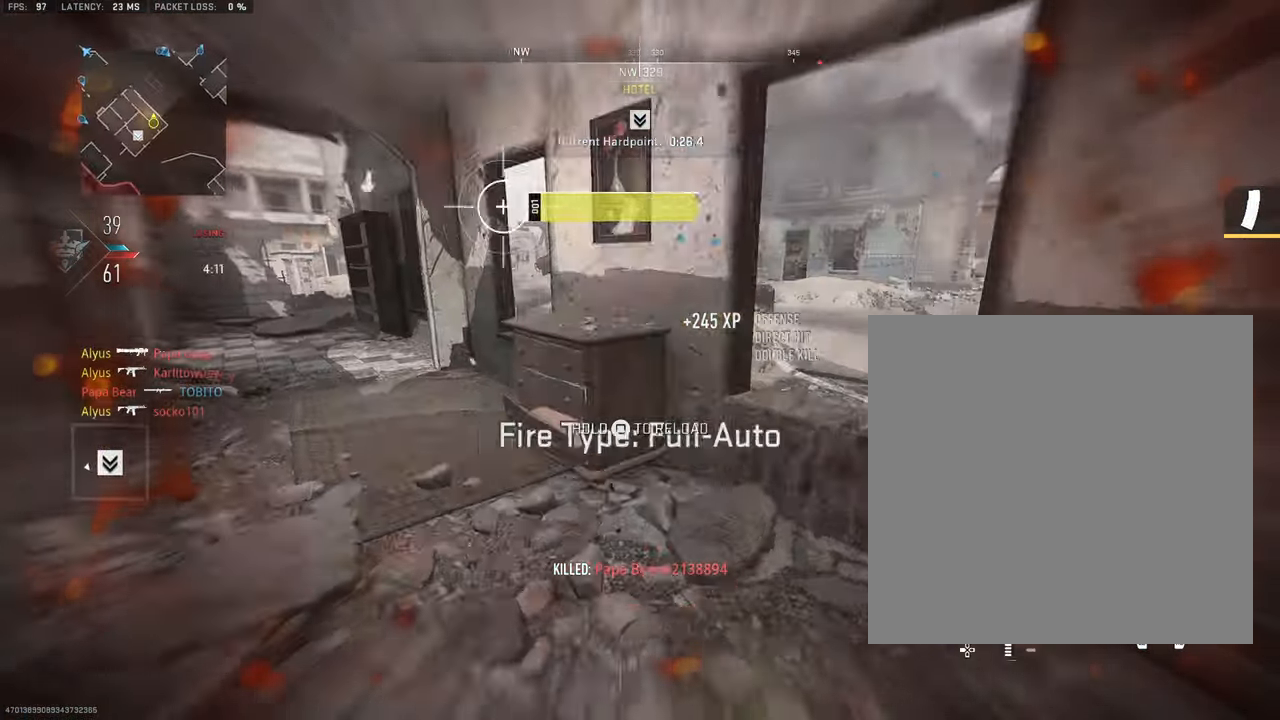
{"buttons": ["SQUARE"], "left_stick": "up-left", "right_stick": "center", "events": [[17, "right_stick", "left"], [167, "right_stick", "center"], [317, "CROSS", "down"], [333, "L3", "up"], [433, "CROSS", "up"], [467, "SQUARE", "down"]]}
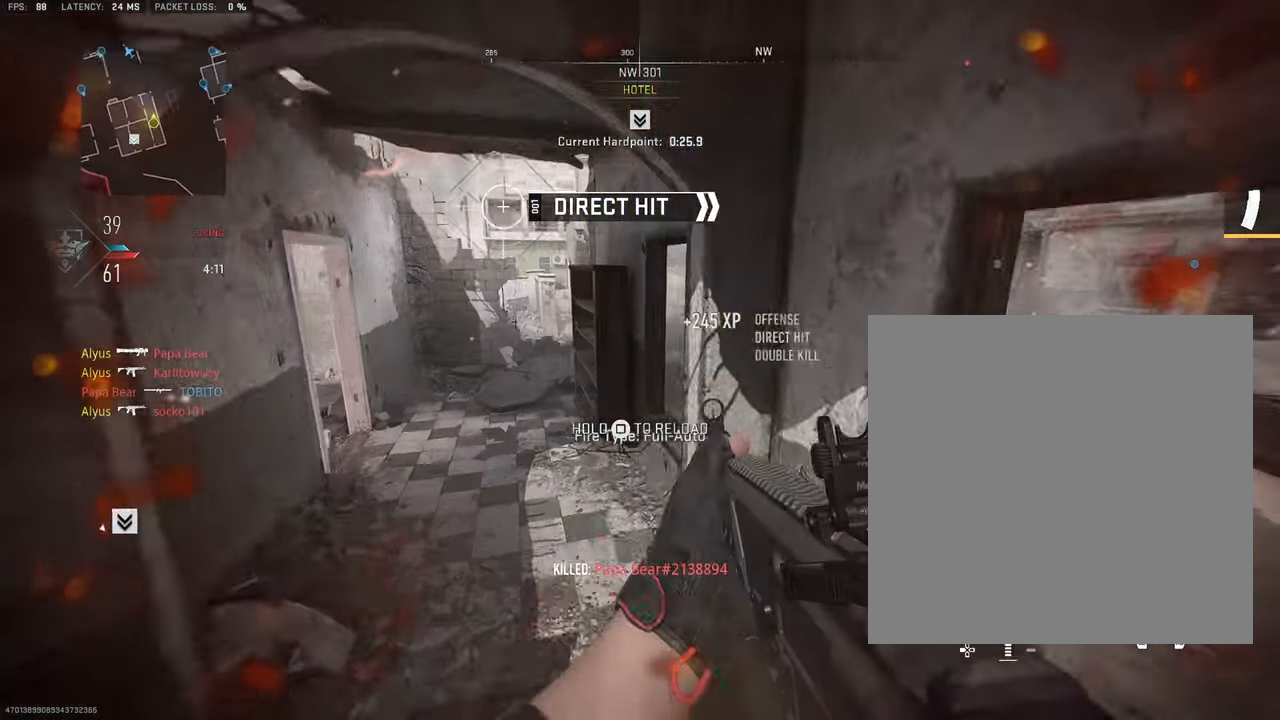
{"buttons": ["SQUARE"], "left_stick": "up", "right_stick": "center", "events": [[200, "right_stick", "left"], [433, "left_stick", "up"], [483, "right_stick", "center"]]}
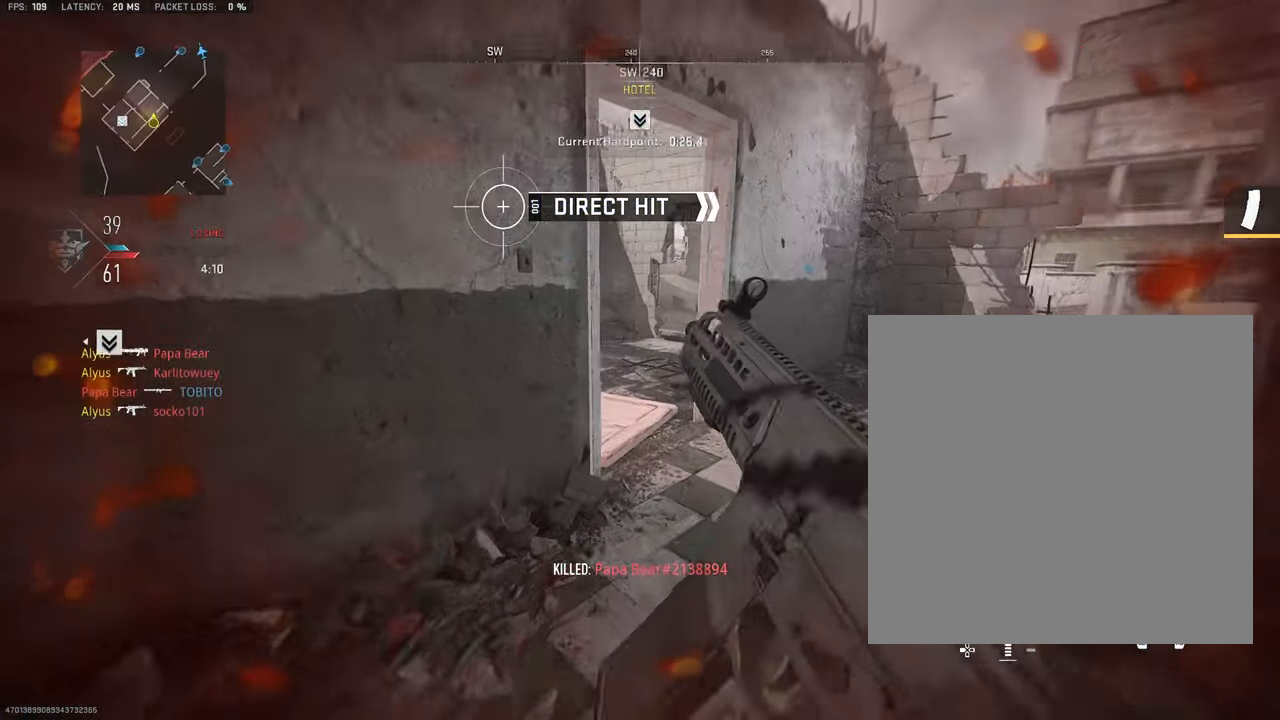
{"buttons": [], "left_stick": "up", "right_stick": "left", "events": [[17, "SQUARE", "up"], [350, "CIRCLE", "down"], [367, "CIRCLE", "up"], [367, "right_stick", "left"], [400, "CIRCLE", "down"], [467, "CIRCLE", "up"]]}
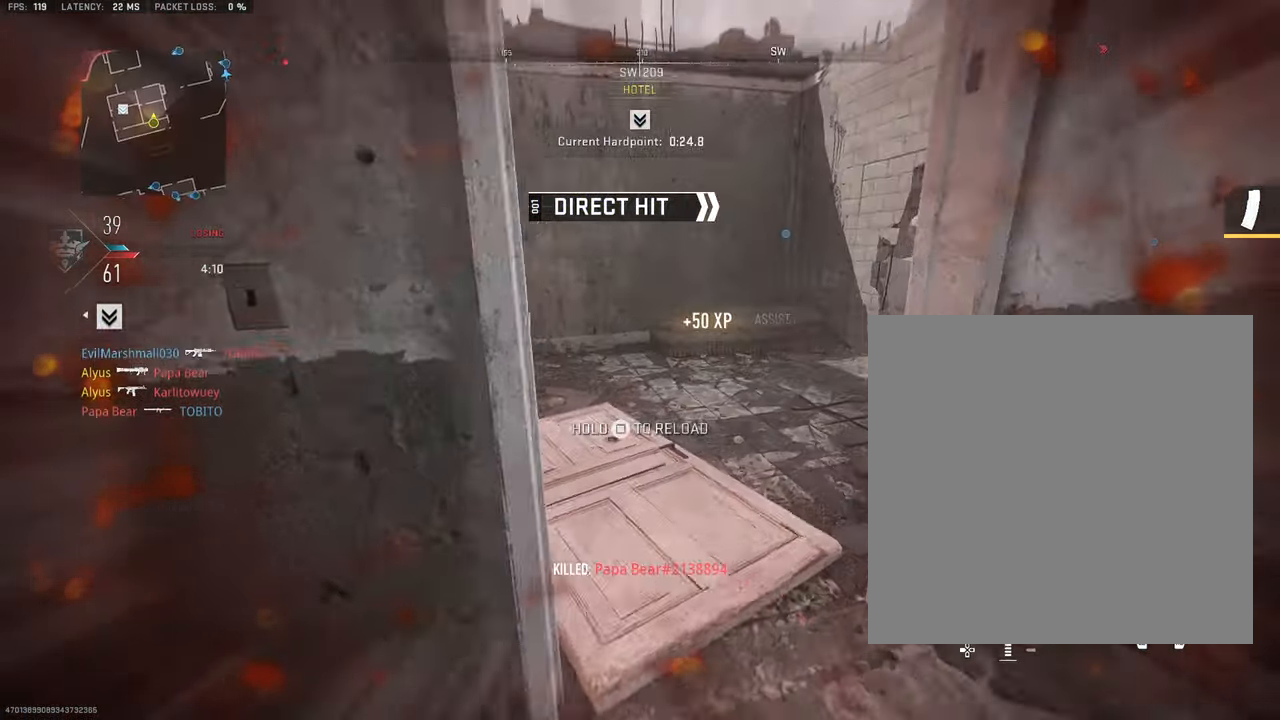
{"buttons": [], "left_stick": "up", "right_stick": "left", "events": [[17, "right_stick", "center"], [117, "right_stick", "left"]]}
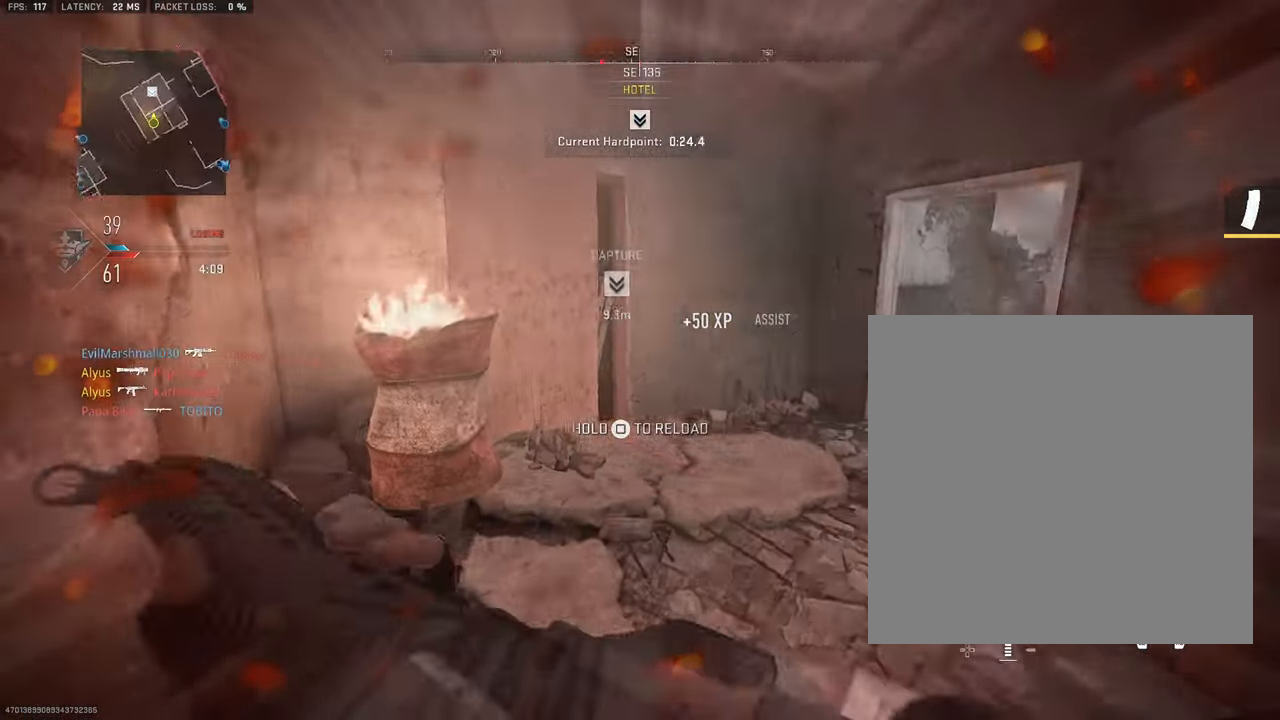
{"buttons": ["SQUARE"], "left_stick": "up", "right_stick": "up-right", "events": [[50, "SQUARE", "down"], [83, "right_stick", "up-left"], [217, "left_stick", "up-right"], [300, "right_stick", "center"], [383, "right_stick", "up-right"], [500, "left_stick", "up"]]}
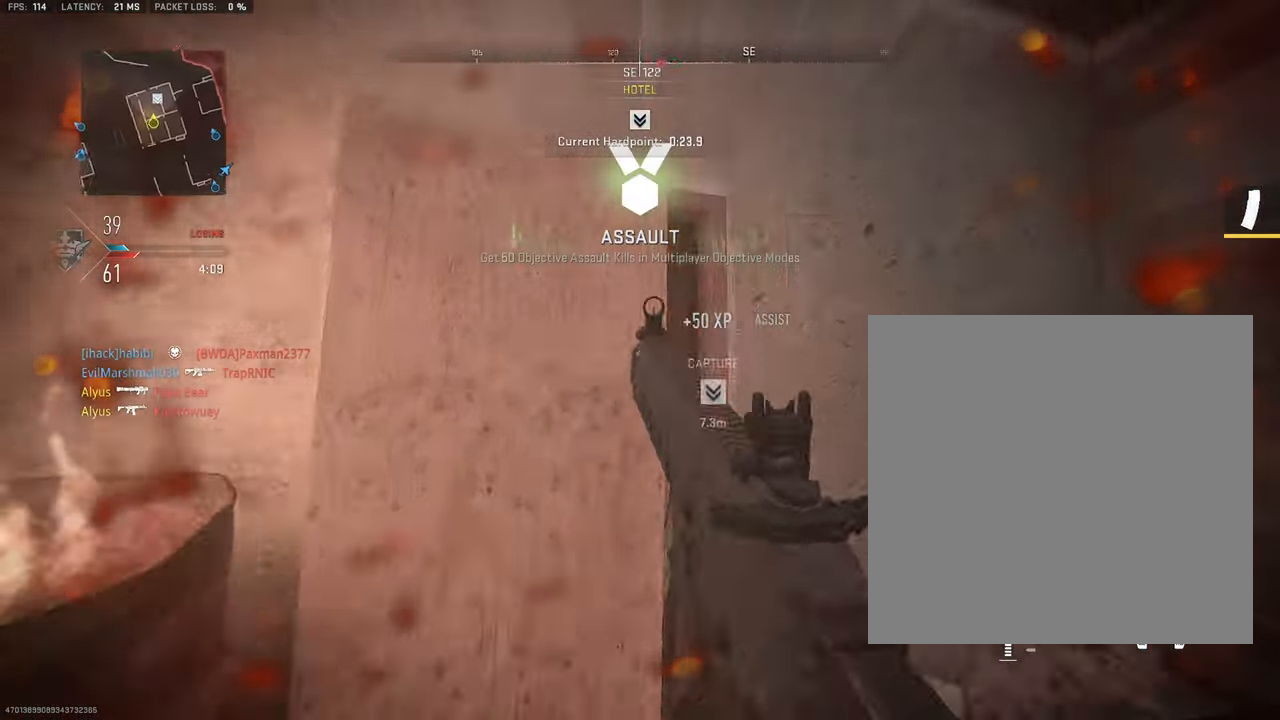
{"buttons": [], "left_stick": "down-left", "right_stick": "down-right"}
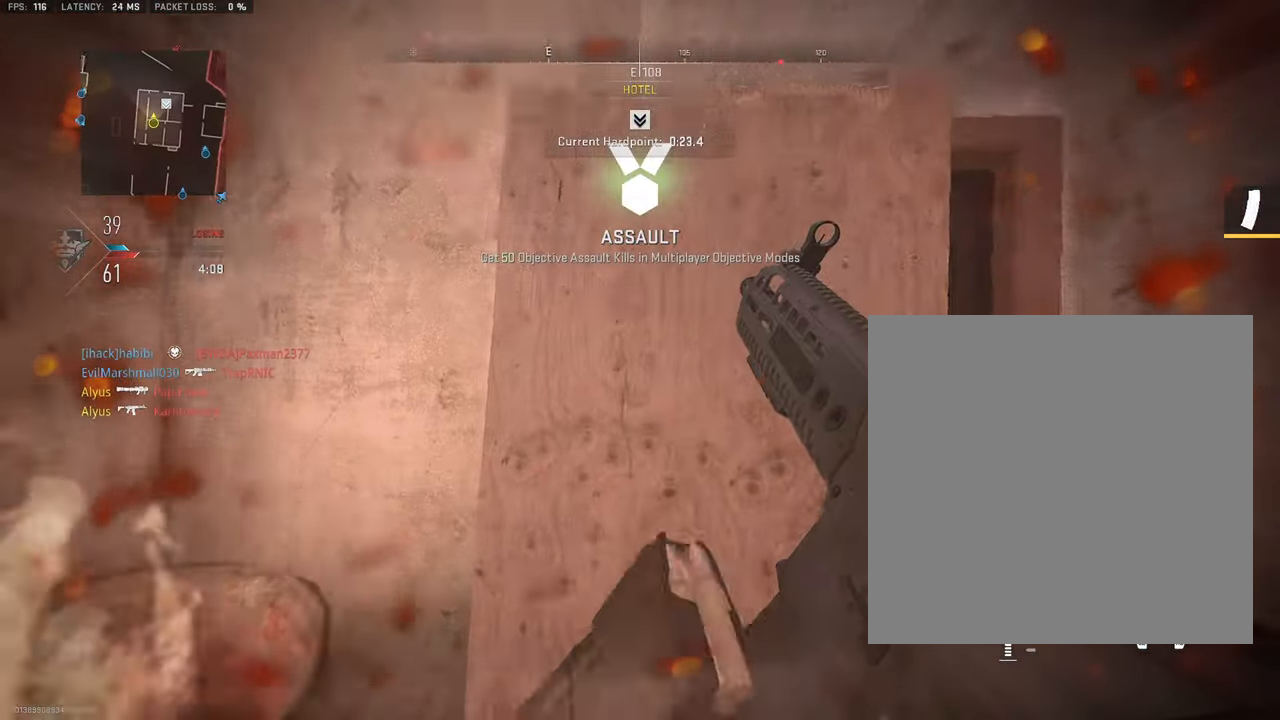
{"buttons": [], "left_stick": "down", "right_stick": "center", "events": [[50, "right_stick", "up-right"], [67, "left_stick", "center"], [117, "right_stick", "center"], [300, "left_stick", "down"]]}
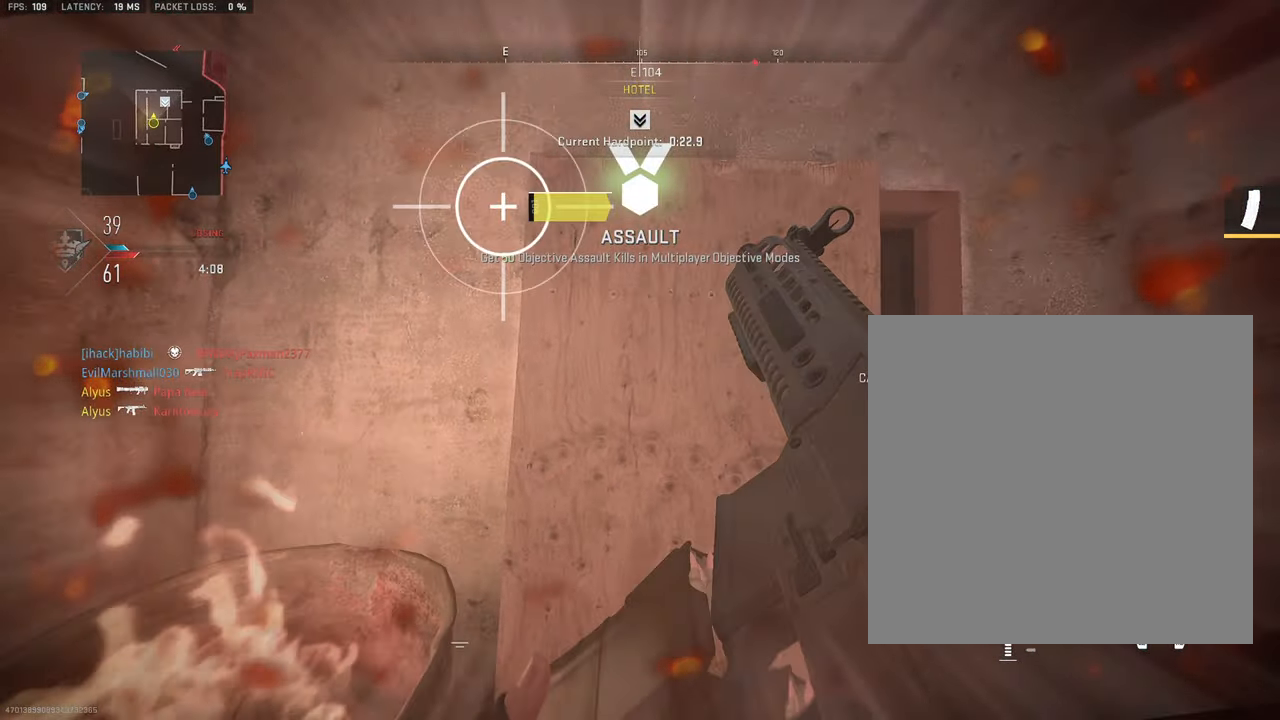
{"buttons": [], "left_stick": "right", "right_stick": "center", "events": [[100, "left_stick", "center"], [467, "left_stick", "right"]]}
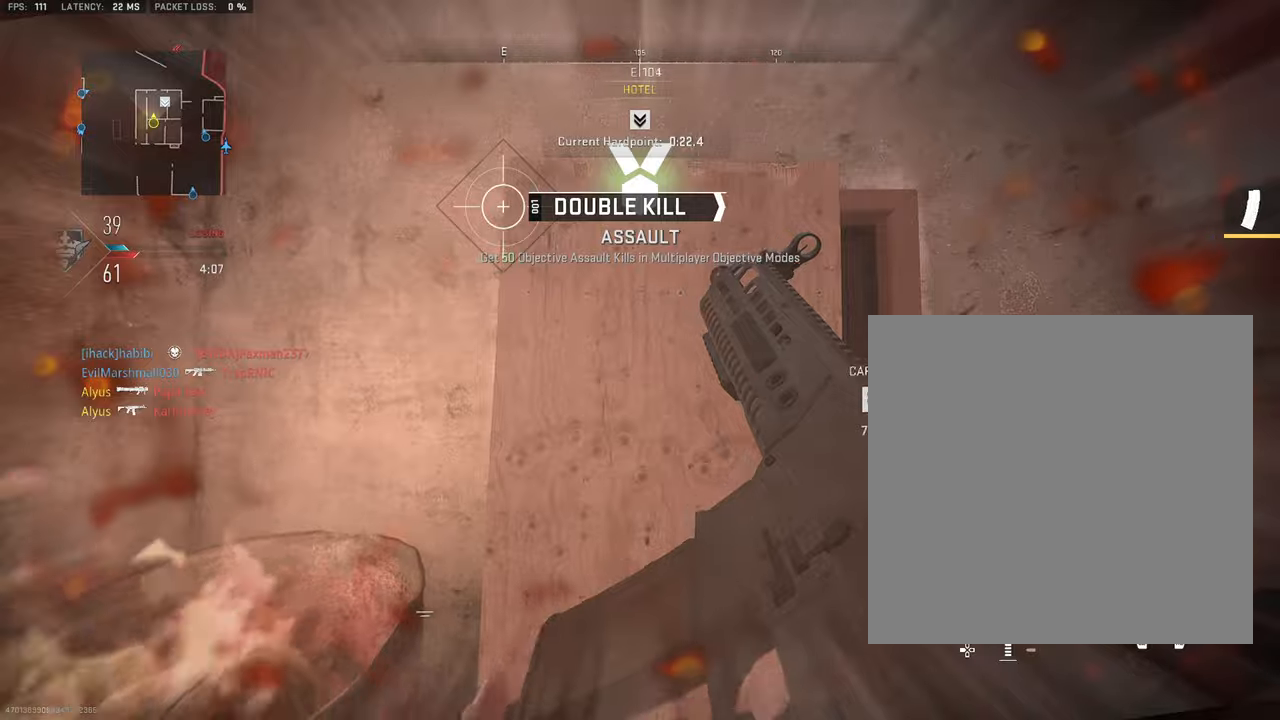
{"buttons": [], "left_stick": "down-left", "right_stick": "down-left", "events": [[84, "left_stick", "down"], [150, "left_stick", "down-left"], [150, "right_stick", "left"], [350, "right_stick", "center"], [467, "right_stick", "down-left"]]}
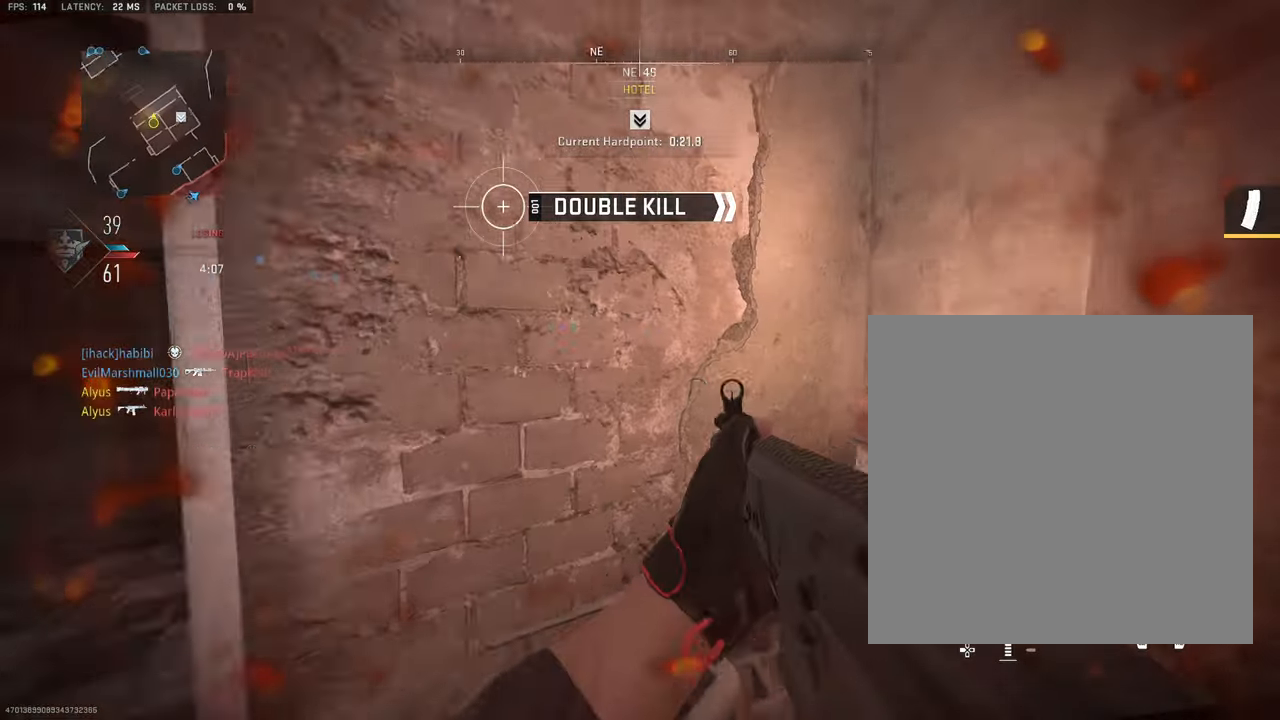
{"buttons": ["L3"], "left_stick": "up-left", "right_stick": "right", "events": [[34, "right_stick", "left"], [134, "left_stick", "up-left"], [167, "right_stick", "center"], [284, "L3", "down"], [334, "right_stick", "right"]]}
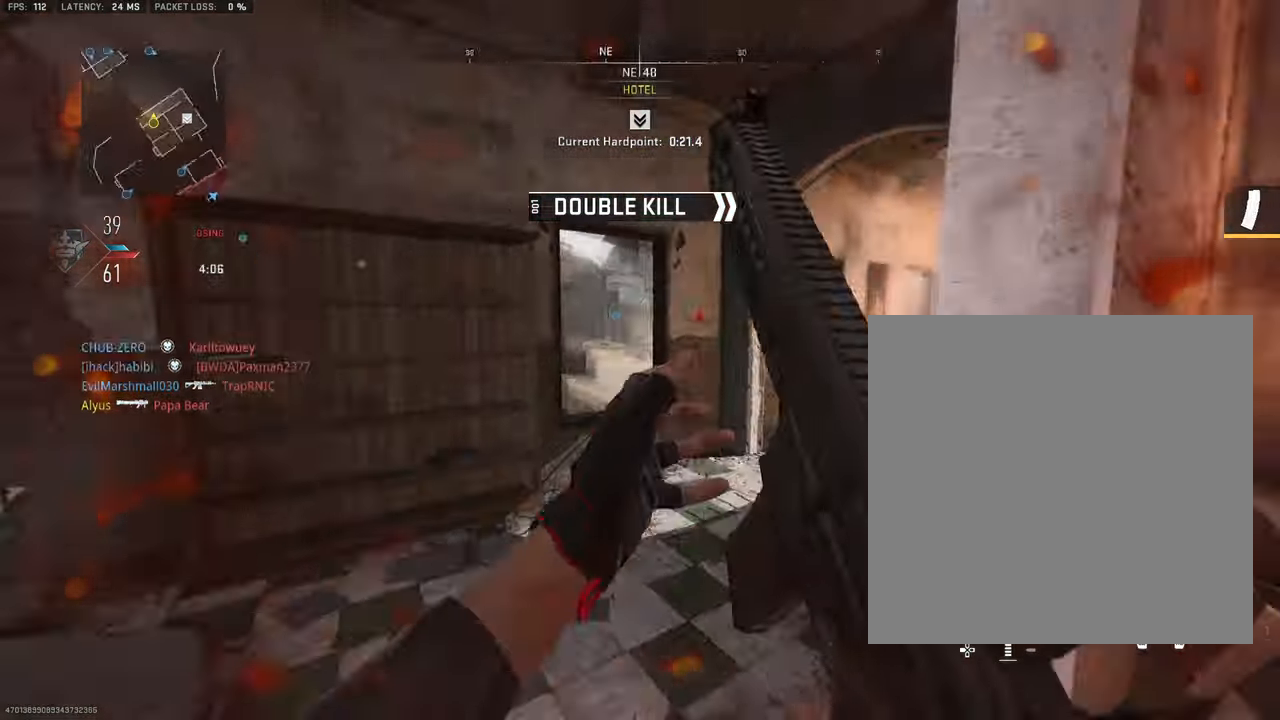
{"buttons": [], "left_stick": "up", "right_stick": "center", "events": [[100, "right_stick", "center"], [234, "right_stick", "right"], [284, "L3", "up"], [284, "left_stick", "up"], [384, "right_stick", "center"]]}
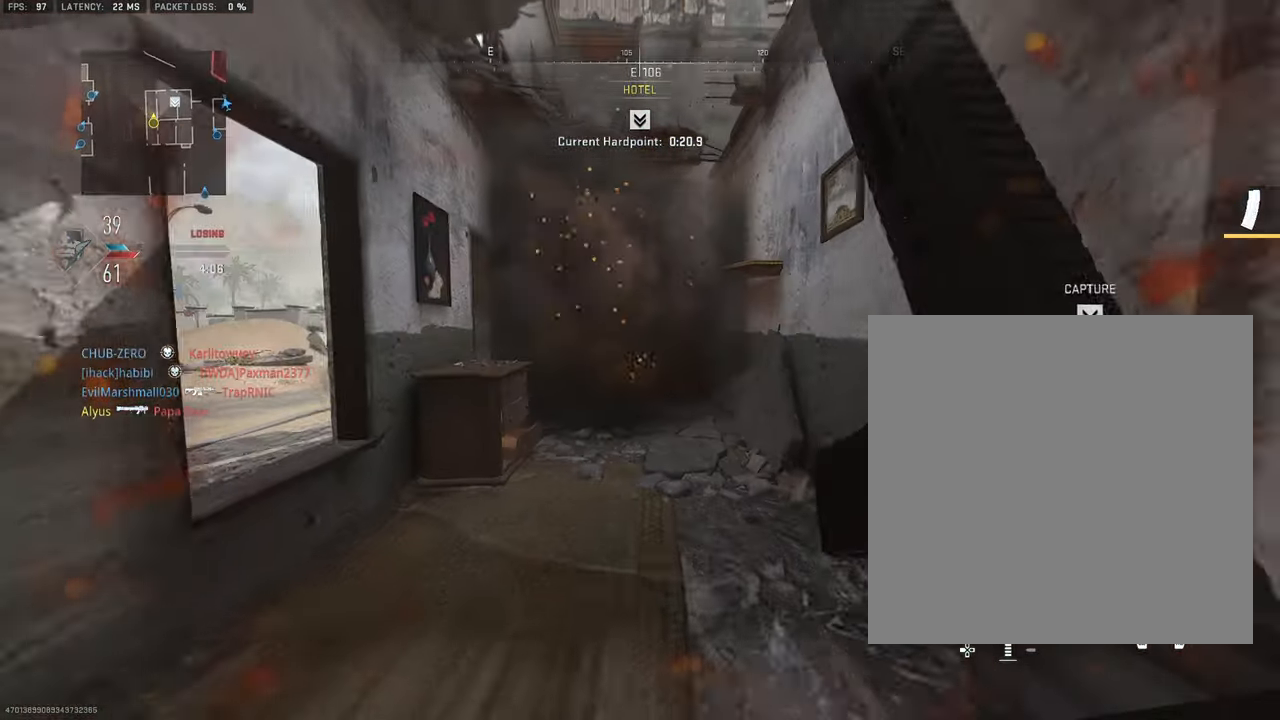
{"buttons": ["L3"], "left_stick": "up-left", "right_stick": "center", "events": [[100, "left_stick", "up-left"], [100, "right_stick", "right"], [167, "L3", "down"], [234, "right_stick", "center"]]}
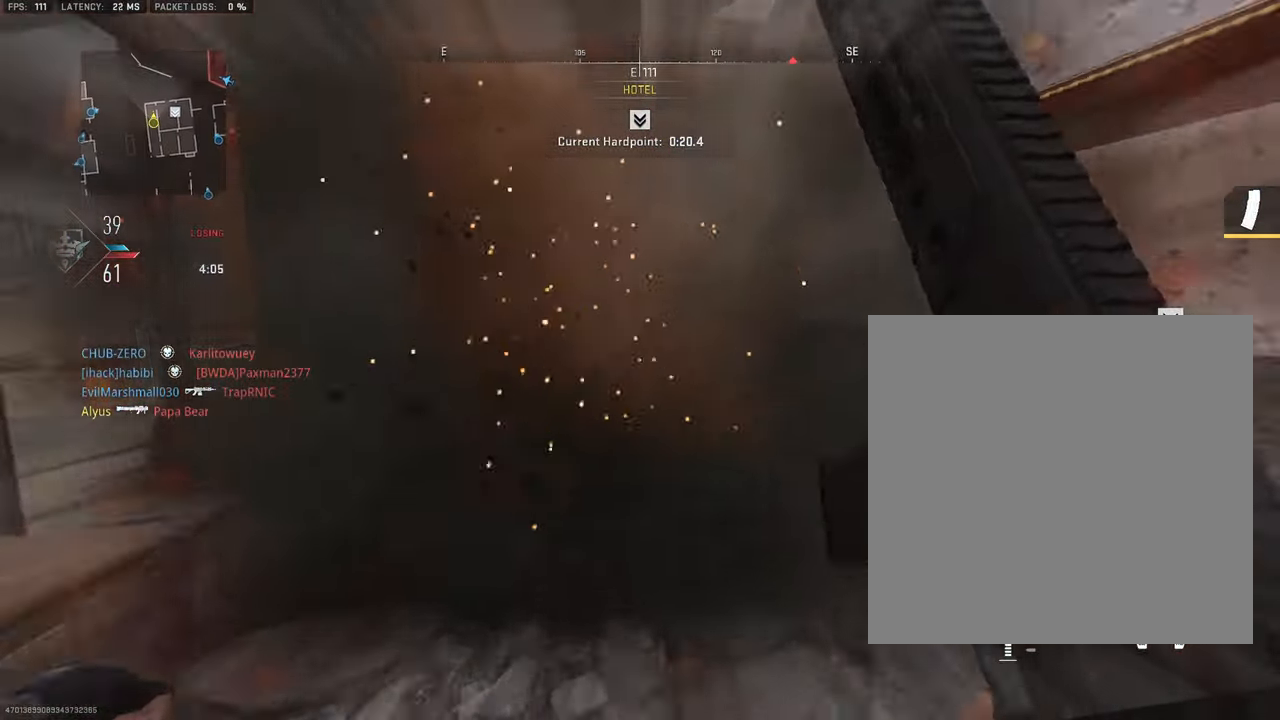
{"buttons": [], "left_stick": "left", "right_stick": "right", "events": [[100, "right_stick", "right"], [200, "CROSS", "down"], [234, "L3", "up"], [300, "left_stick", "left"], [317, "right_stick", "center"], [334, "CROSS", "up"], [434, "right_stick", "right"]]}
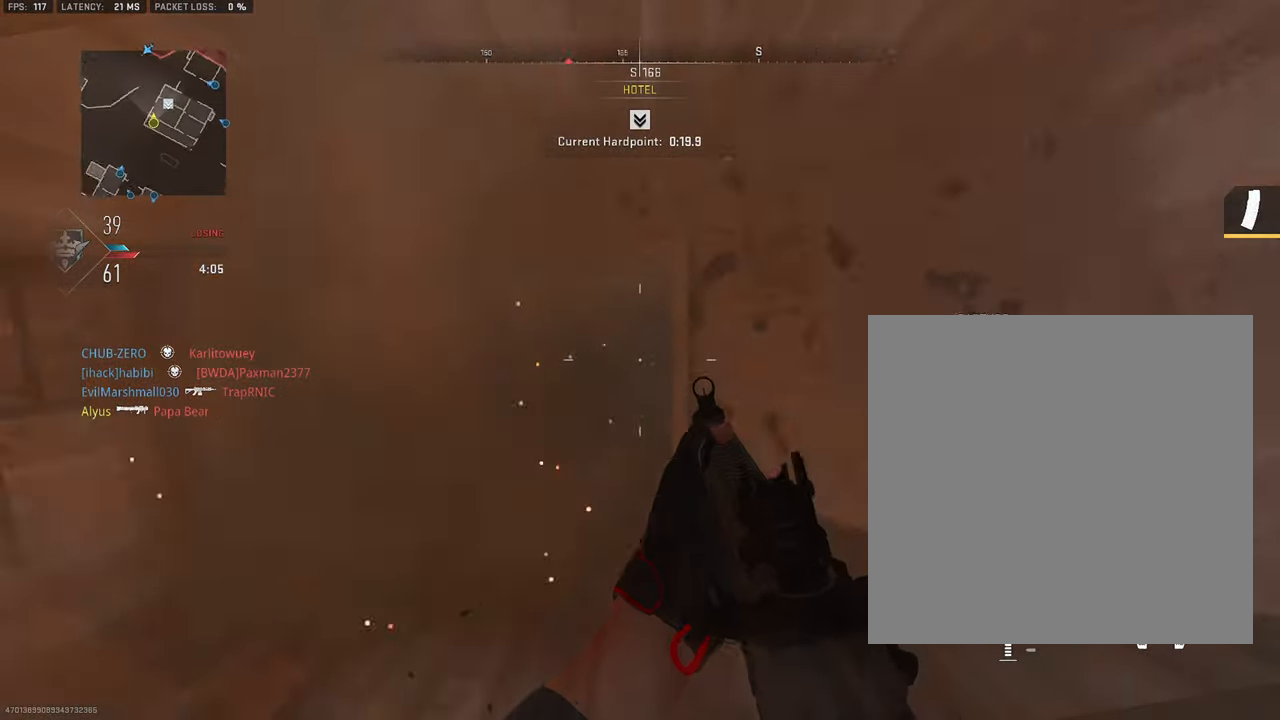
{"buttons": ["L1"], "left_stick": "up", "right_stick": "right", "events": [[84, "right_stick", "center"], [184, "right_stick", "right"], [267, "L1", "down"], [317, "right_stick", "center"], [467, "left_stick", "up"], [467, "right_stick", "right"]]}
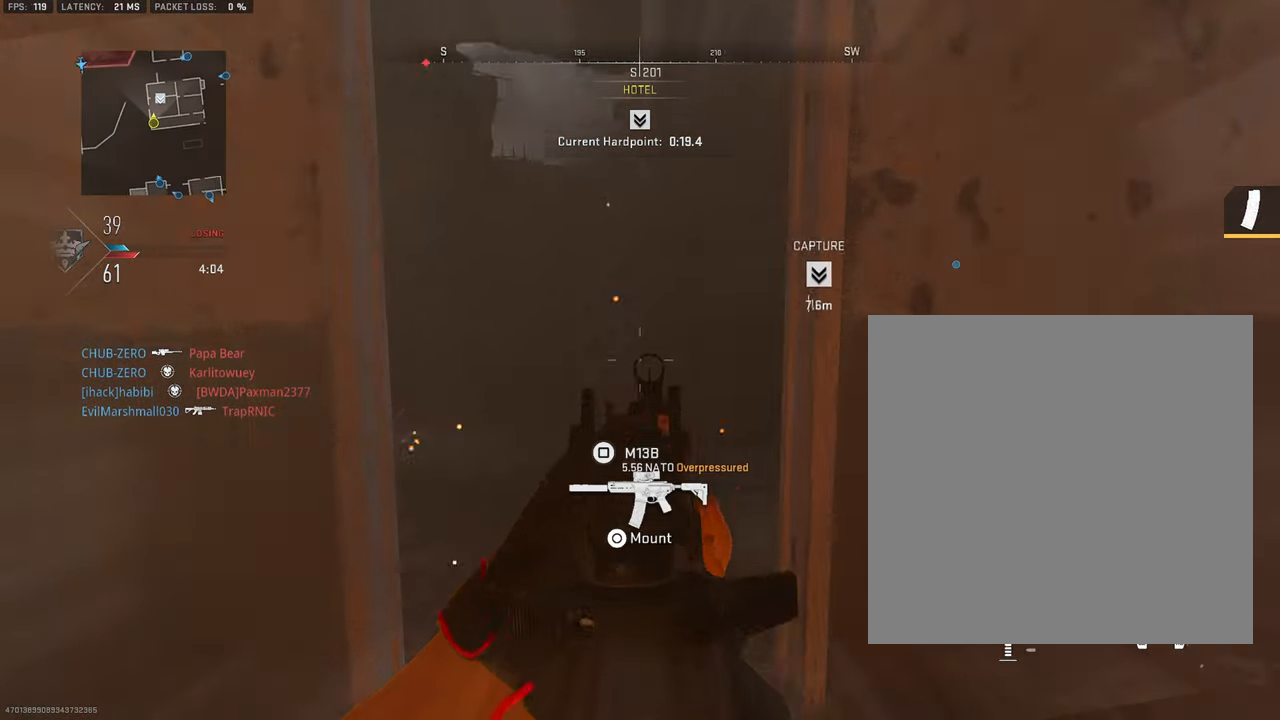
{"buttons": ["L1"], "left_stick": "left", "right_stick": "center", "events": [[34, "right_stick", "center"], [100, "right_stick", "left"], [150, "L1", "up"], [250, "L1", "down"], [250, "left_stick", "up-right"], [250, "right_stick", "center"], [384, "left_stick", "left"]]}
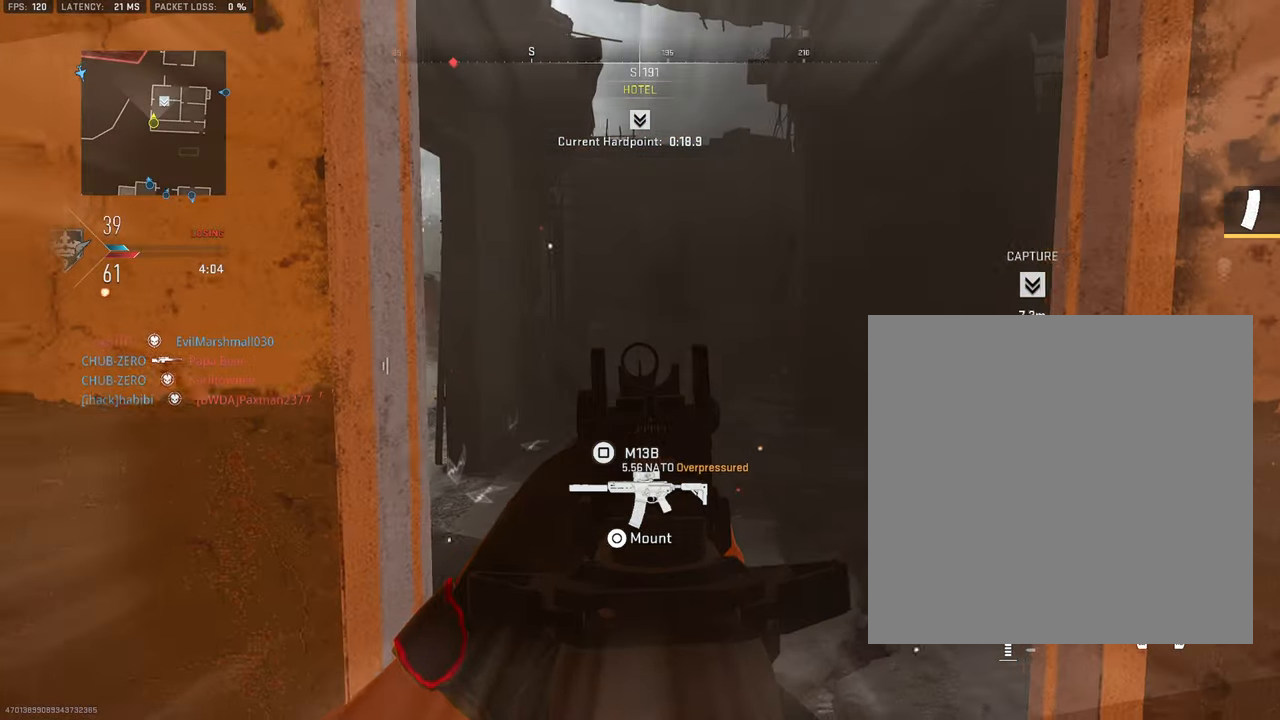
{"buttons": [], "left_stick": "up", "right_stick": "center", "events": [[50, "left_stick", "right"], [67, "L1", "up"], [117, "right_stick", "left"], [134, "left_stick", "up-right"], [234, "L3", "down"], [267, "left_stick", "up"], [300, "right_stick", "center"], [467, "L3", "up"]]}
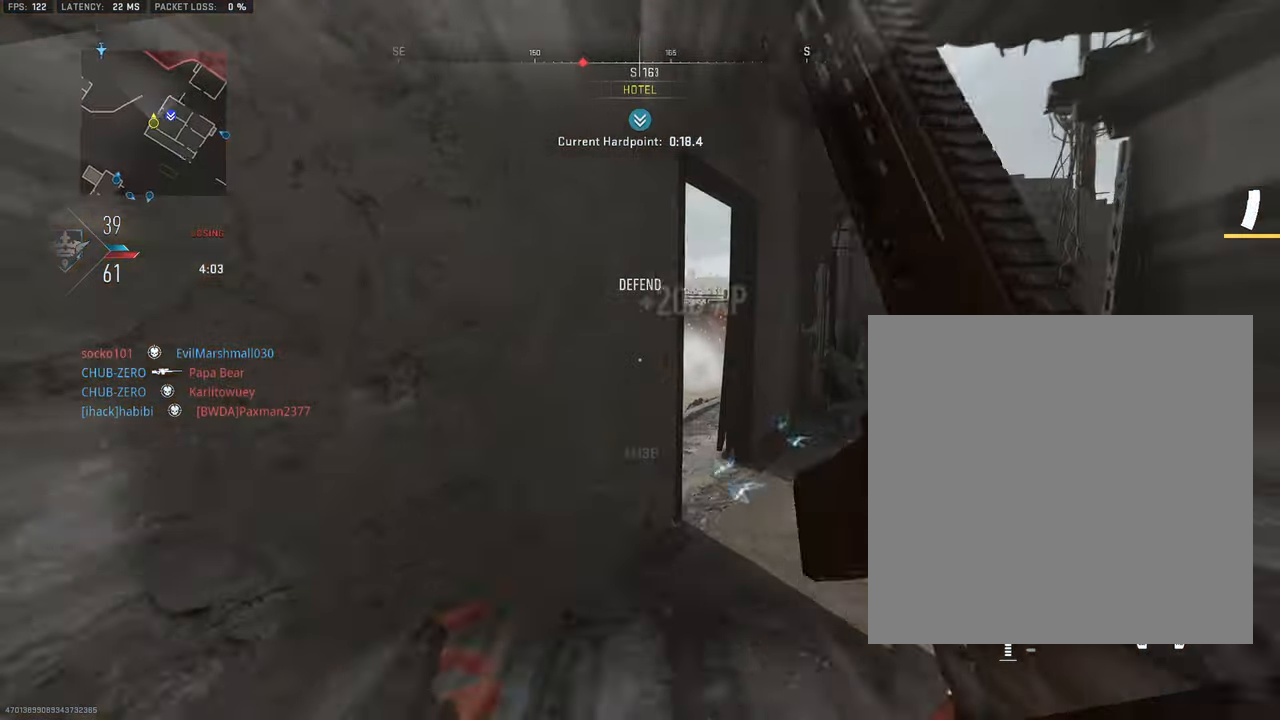
{"buttons": ["L1"], "left_stick": "up-right", "right_stick": "center", "events": [[17, "left_stick", "right"], [250, "left_stick", "up-right"], [284, "L1", "down"]]}
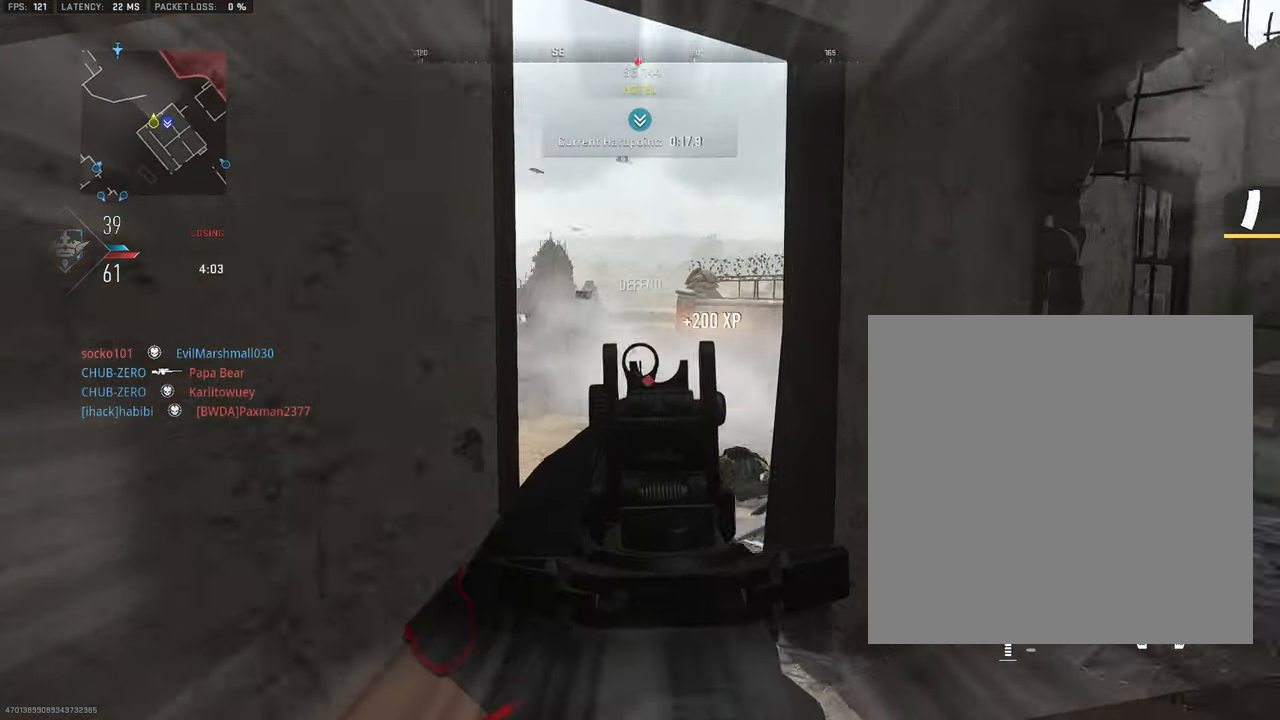
{"buttons": ["L1", "R1"], "left_stick": "down", "right_stick": "center", "events": [[134, "right_stick", "down"], [200, "left_stick", "down-left"], [234, "R1", "down"], [317, "right_stick", "center"], [350, "left_stick", "down"]]}
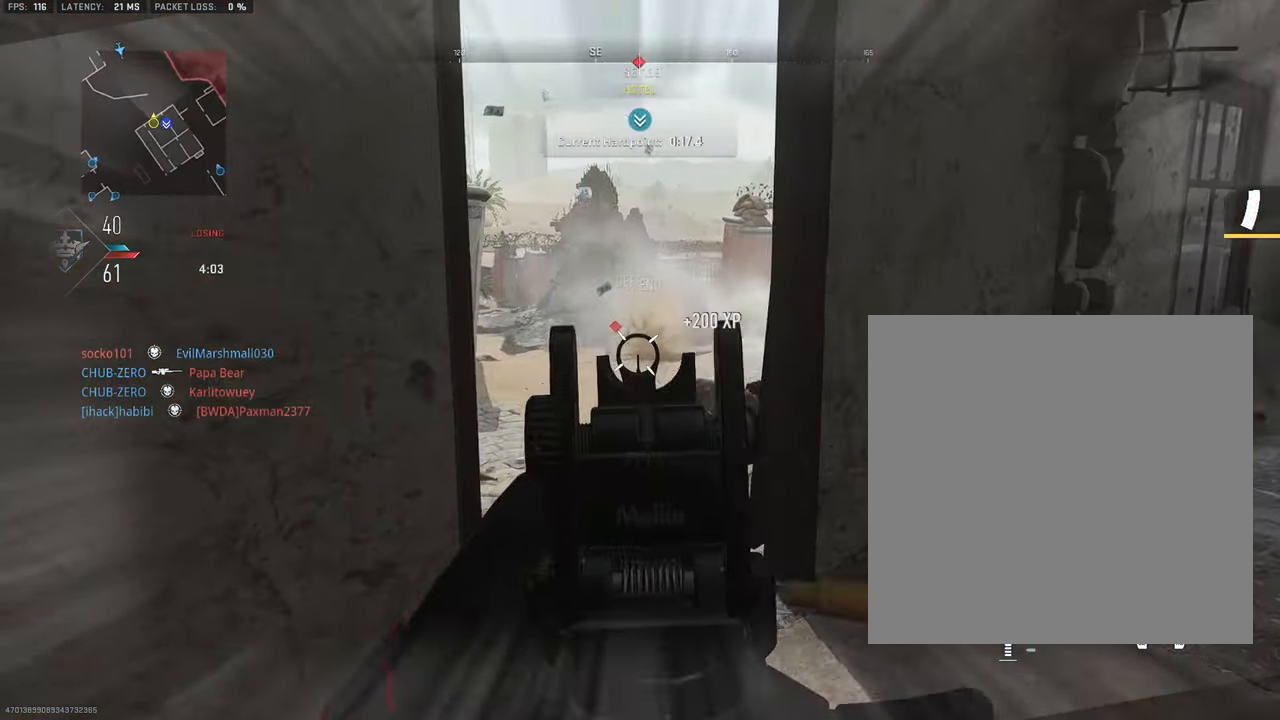
{"buttons": ["L1", "R1"], "left_stick": "up-right", "right_stick": "left", "events": [[166, "left_stick", "down-left"], [350, "right_stick", "left"], [400, "left_stick", "up-right"]]}
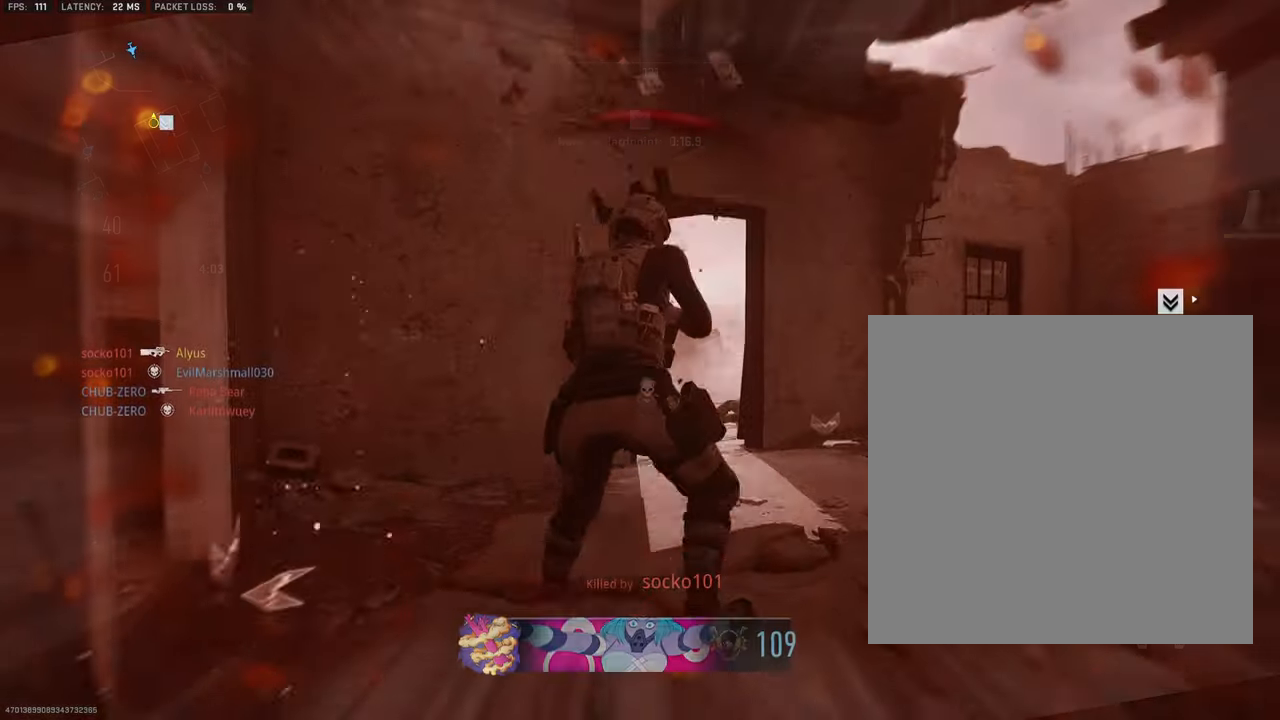
{"buttons": ["R1"], "left_stick": "center", "right_stick": "center", "events": [[33, "right_stick", "center"], [83, "left_stick", "left"], [183, "L1", "up"], [266, "left_stick", "center"]]}
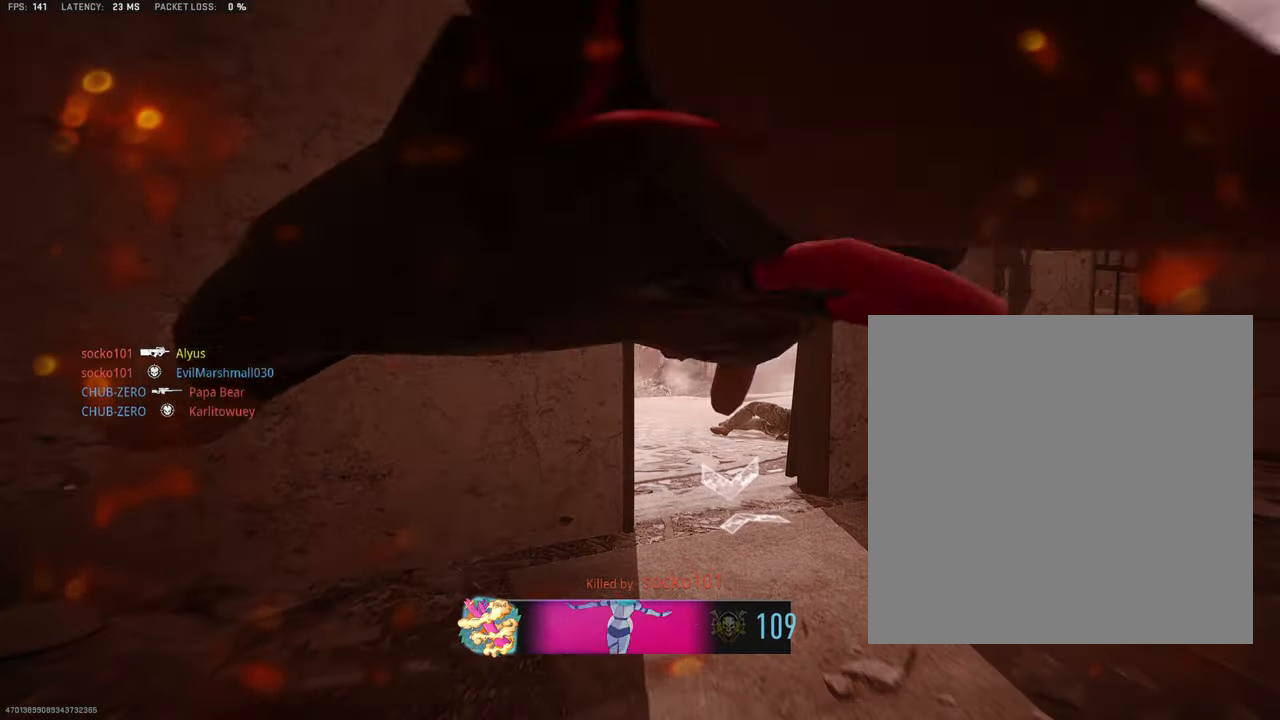
{"buttons": [], "left_stick": "up-left", "right_stick": "center", "events": [[16, "R1", "up"], [183, "left_stick", "up-left"]]}
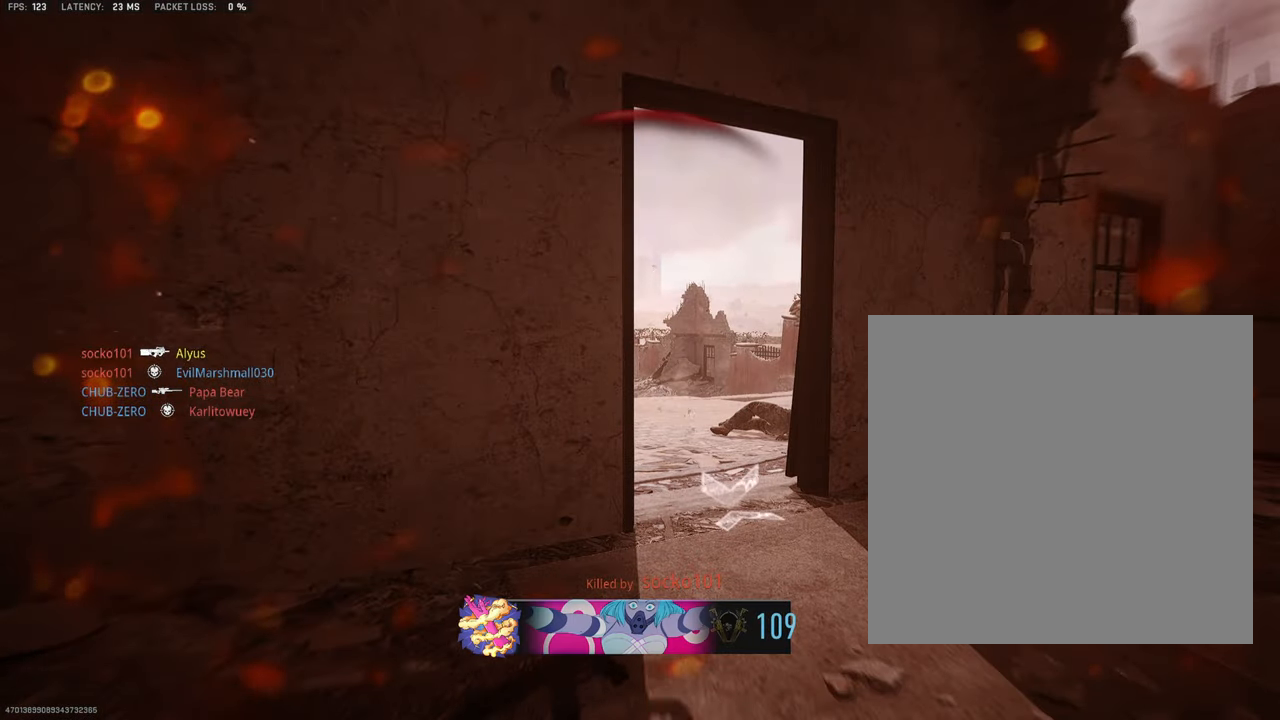
{"buttons": [], "left_stick": "up", "right_stick": "center", "events": [[183, "left_stick", "up"]]}
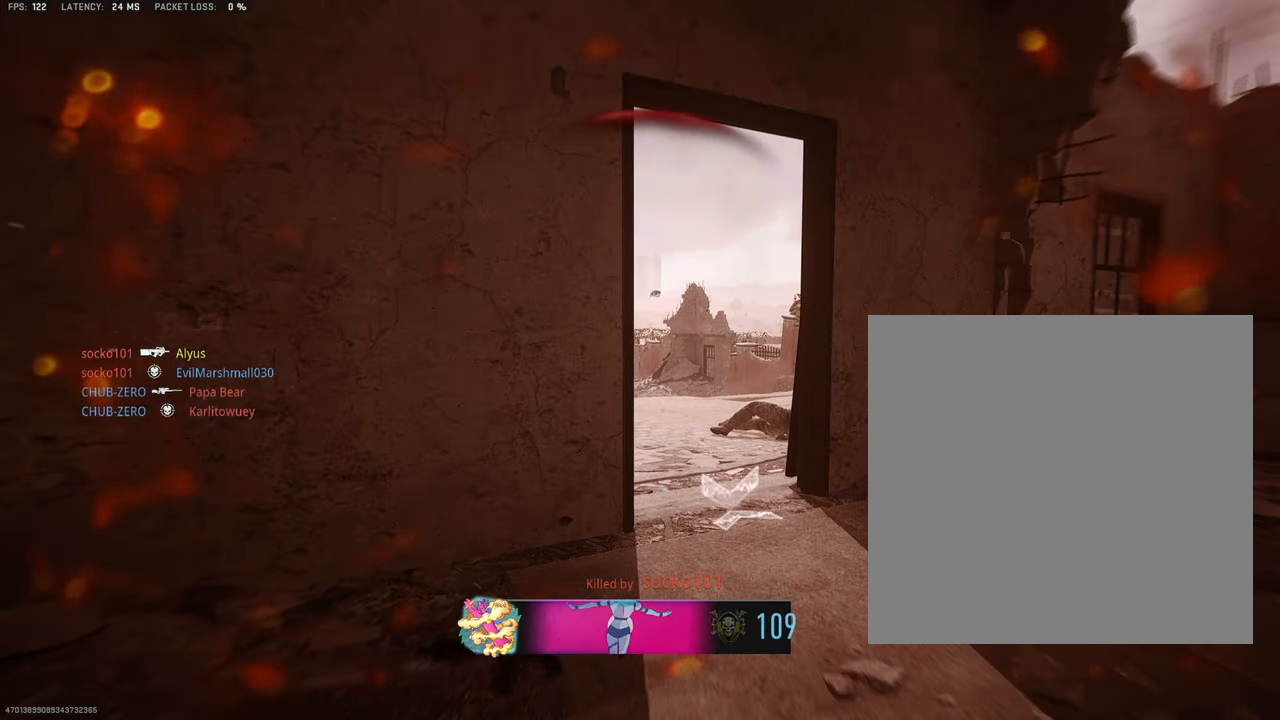
{"buttons": ["L3"], "left_stick": "up", "right_stick": "center", "events": [[466, "L3", "down"]]}
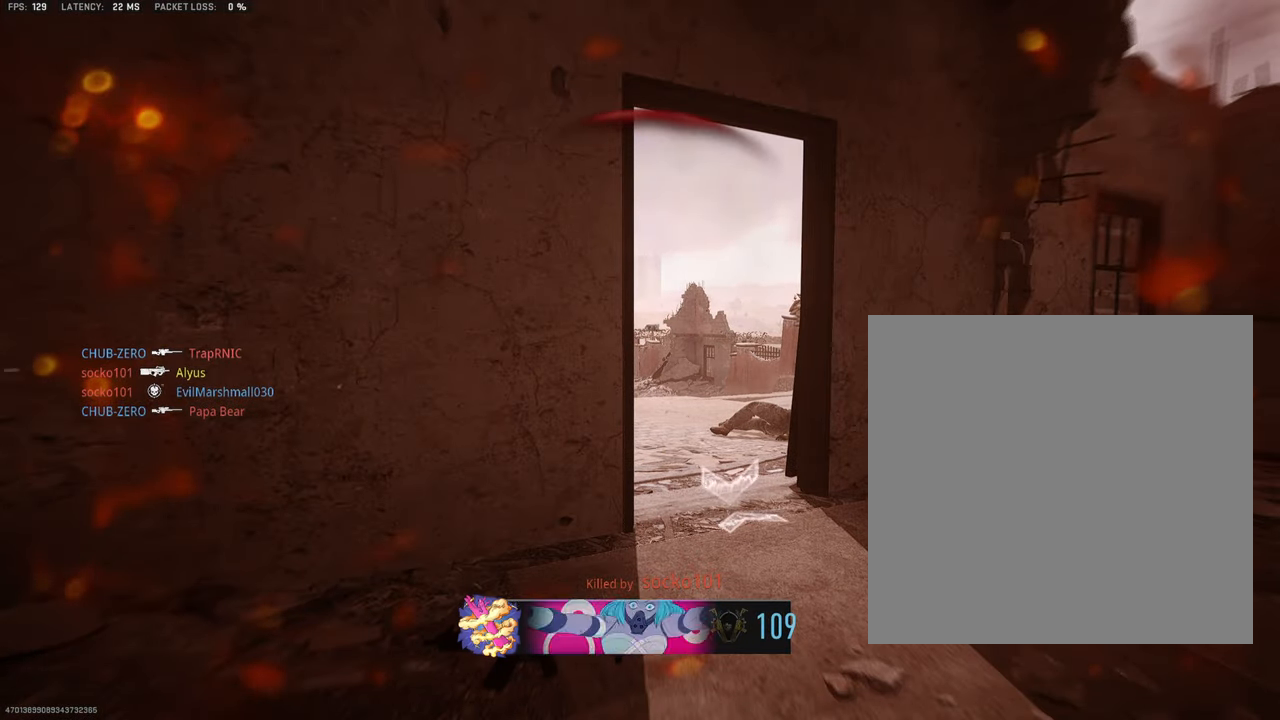
{"buttons": [], "left_stick": "up", "right_stick": "center", "events": [[266, "L3", "up"]]}